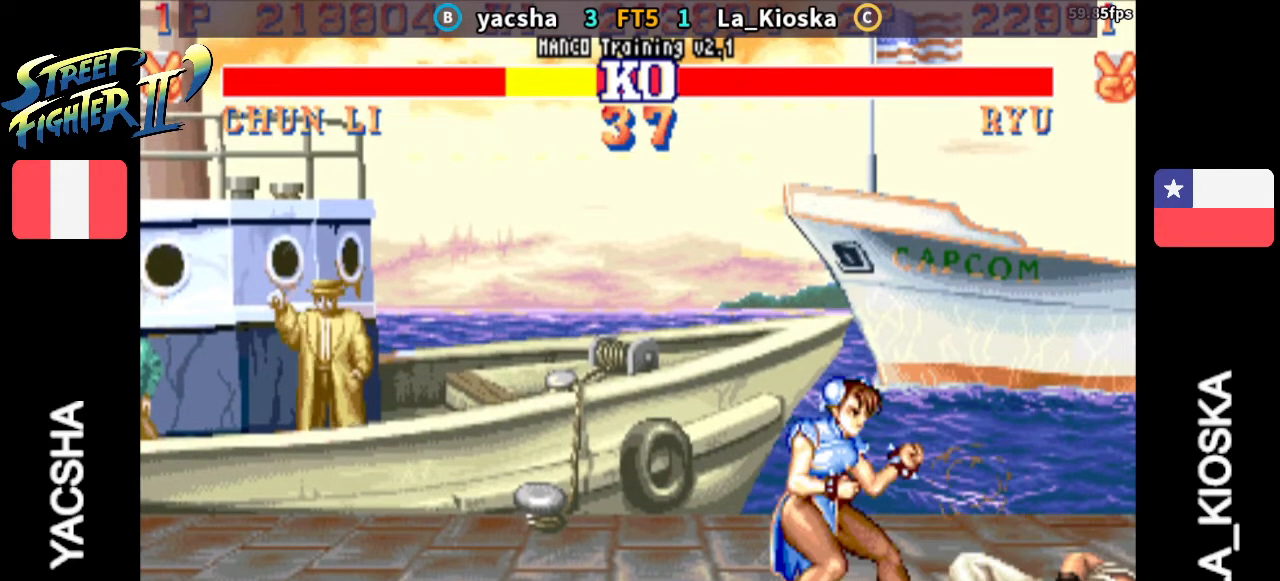
Gameplay with a controller (arcade stick); each line is a JSON object with the inputs held at the frame after it (dt_ms = milliseconds from this image to that frame). "events" lists button and stick changes between this image and that frame as [ms after this image, input, new state], when the widget could be followed in between. Not read: L3 R3.
{"dt_ms": 500, "buttons": [], "left_stick": "center", "events": []}
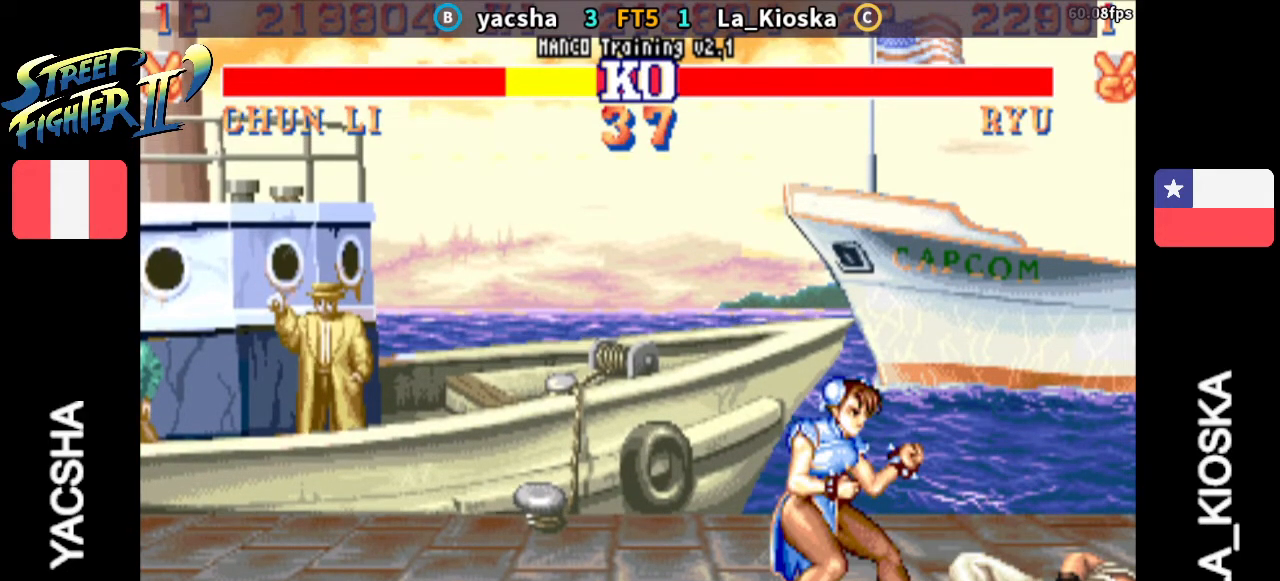
{"dt_ms": 500, "buttons": ["R2"], "left_stick": "center", "events": [[300, "R2", "down"]]}
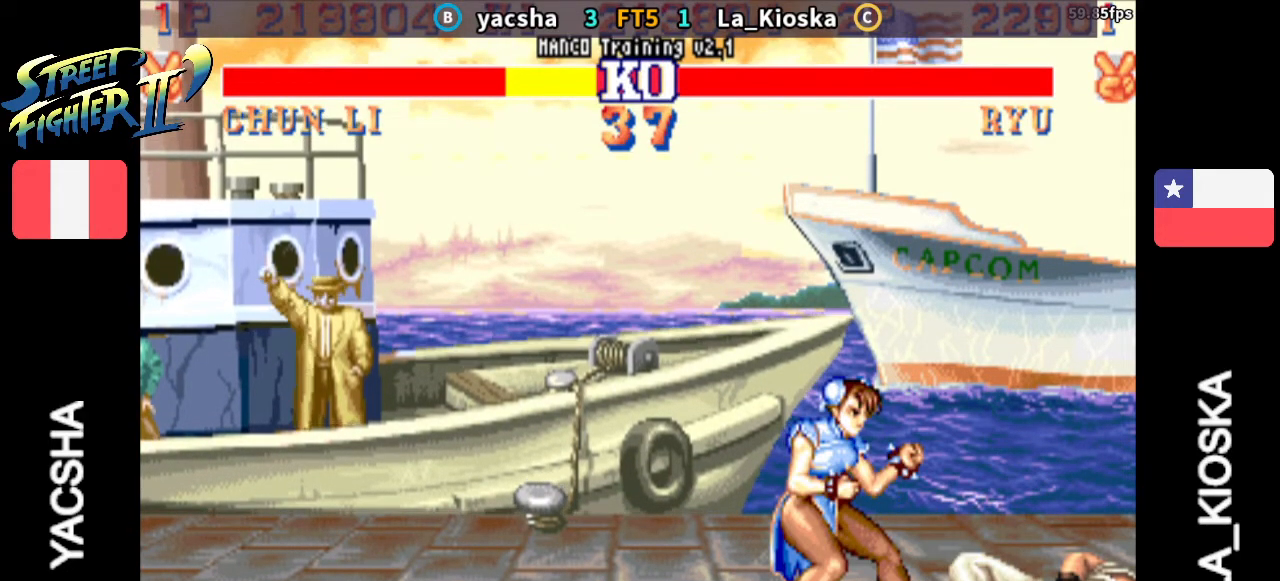
{"dt_ms": 500, "buttons": ["CROSS", "CIRCLE", "SQUARE", "TRIANGLE", "R1", "R2"], "left_stick": "center", "events": [[67, "R1", "down"], [133, "TRIANGLE", "down"], [200, "SQUARE", "down"], [233, "CIRCLE", "down"], [233, "CROSS", "down"]]}
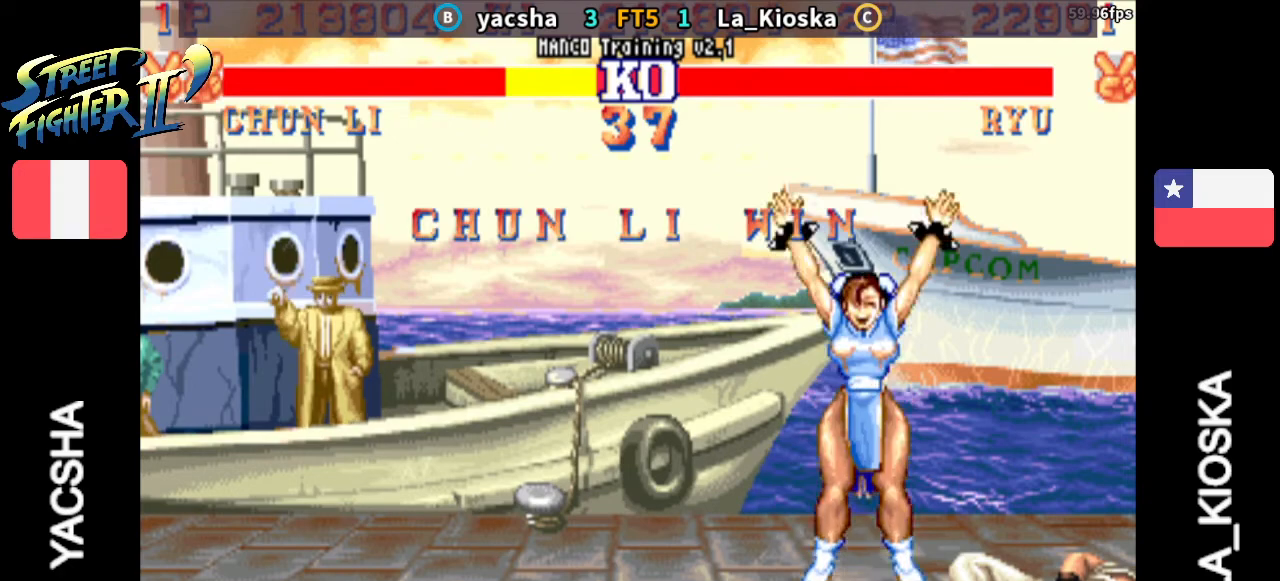
{"dt_ms": 500, "buttons": ["CROSS", "CIRCLE", "SQUARE", "TRIANGLE", "R1", "R2"], "left_stick": "center", "events": []}
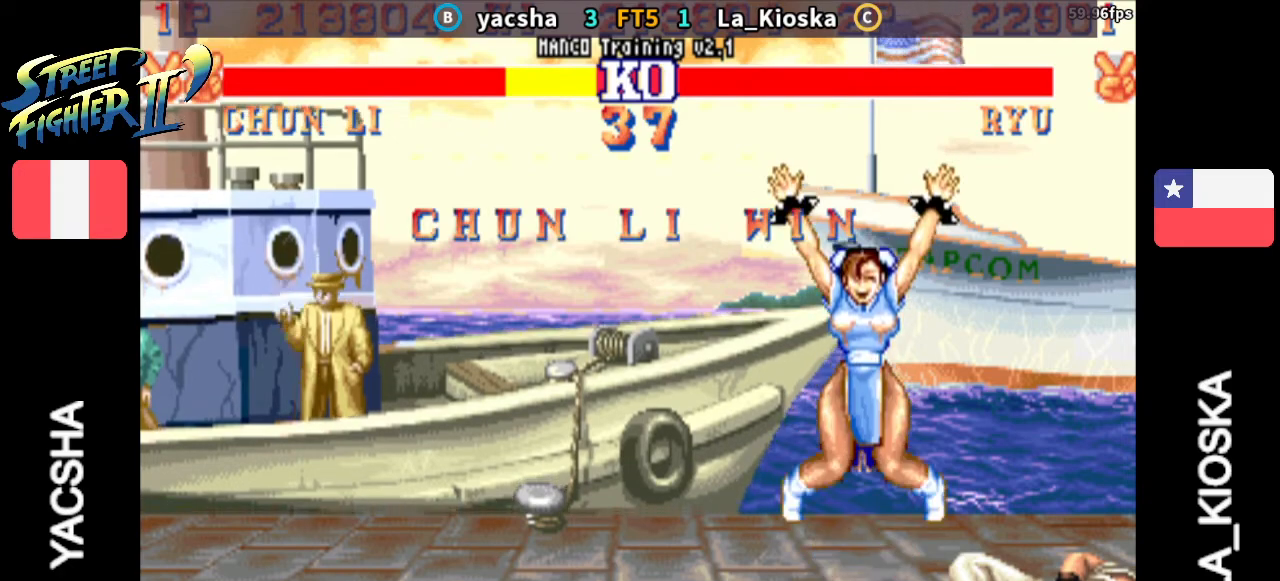
{"dt_ms": 500, "buttons": ["CROSS", "CIRCLE", "SQUARE", "TRIANGLE", "R1", "R2"], "left_stick": "center", "events": []}
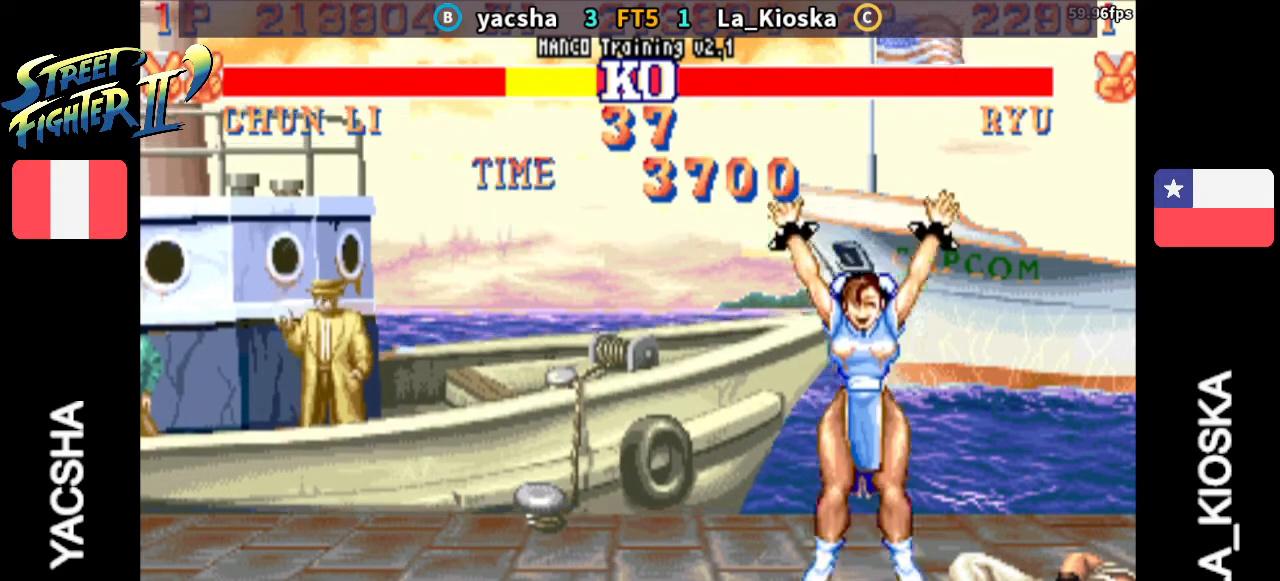
{"dt_ms": 500, "buttons": ["CROSS", "CIRCLE", "SQUARE", "TRIANGLE", "R1", "R2"], "left_stick": "center", "events": []}
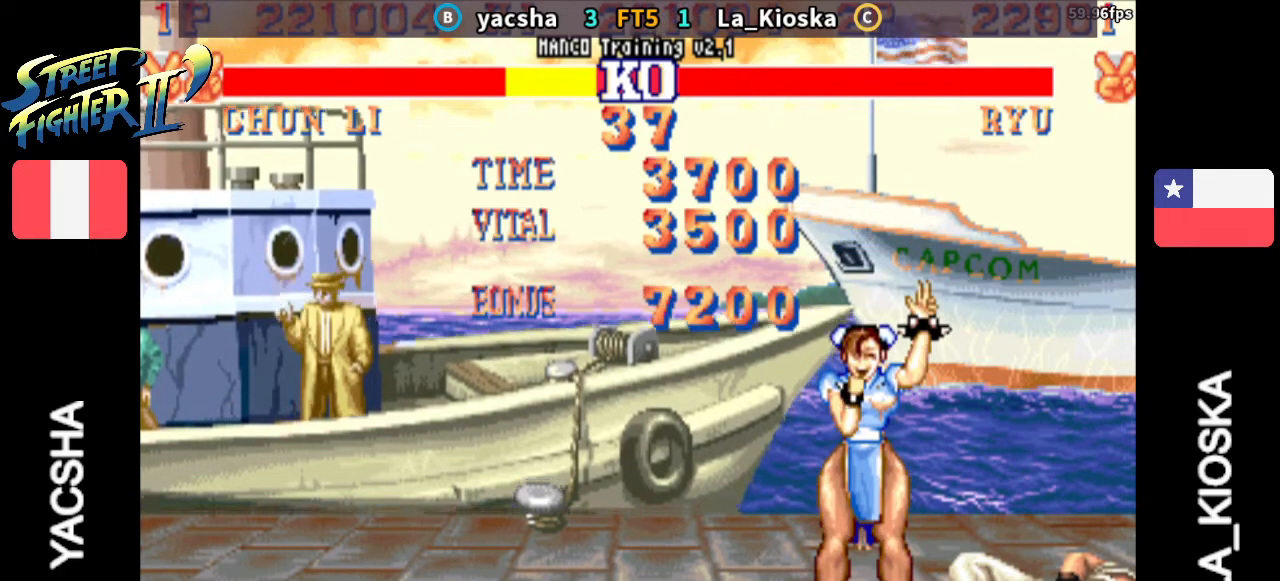
{"dt_ms": 500, "buttons": ["CROSS", "CIRCLE", "SQUARE", "TRIANGLE", "R1", "R2"], "left_stick": "center", "events": []}
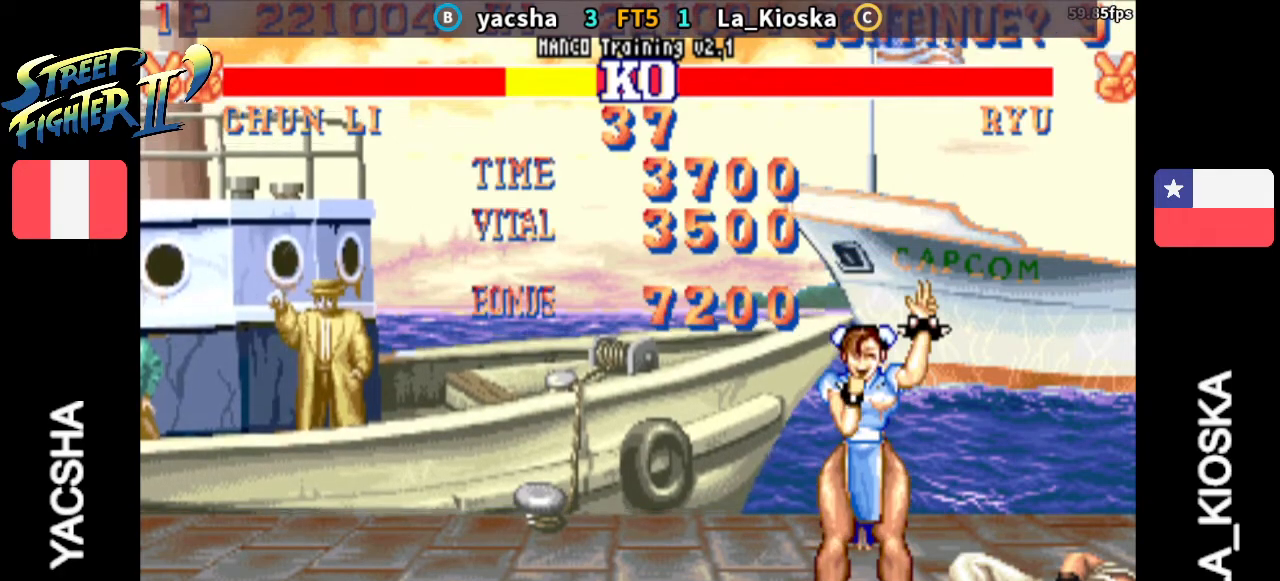
{"dt_ms": 500, "buttons": ["CROSS", "SQUARE", "TRIANGLE", "R1", "R2"], "left_stick": "center", "events": [[467, "CIRCLE", "up"]]}
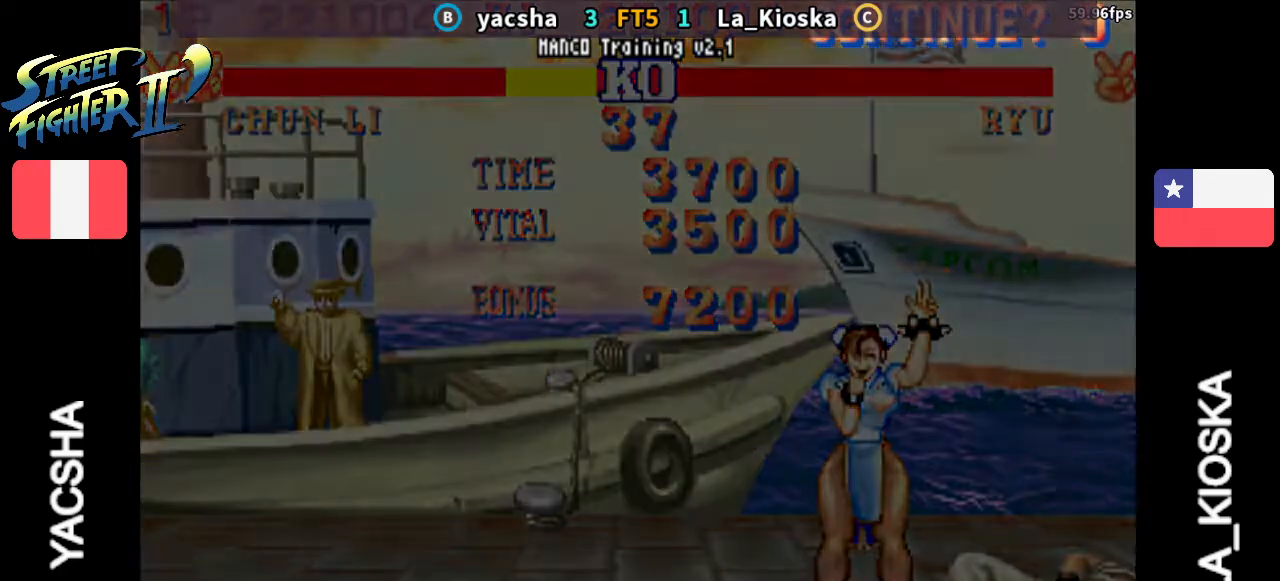
{"dt_ms": 1000, "buttons": ["TRIANGLE", "R1", "R2"], "left_stick": "center"}
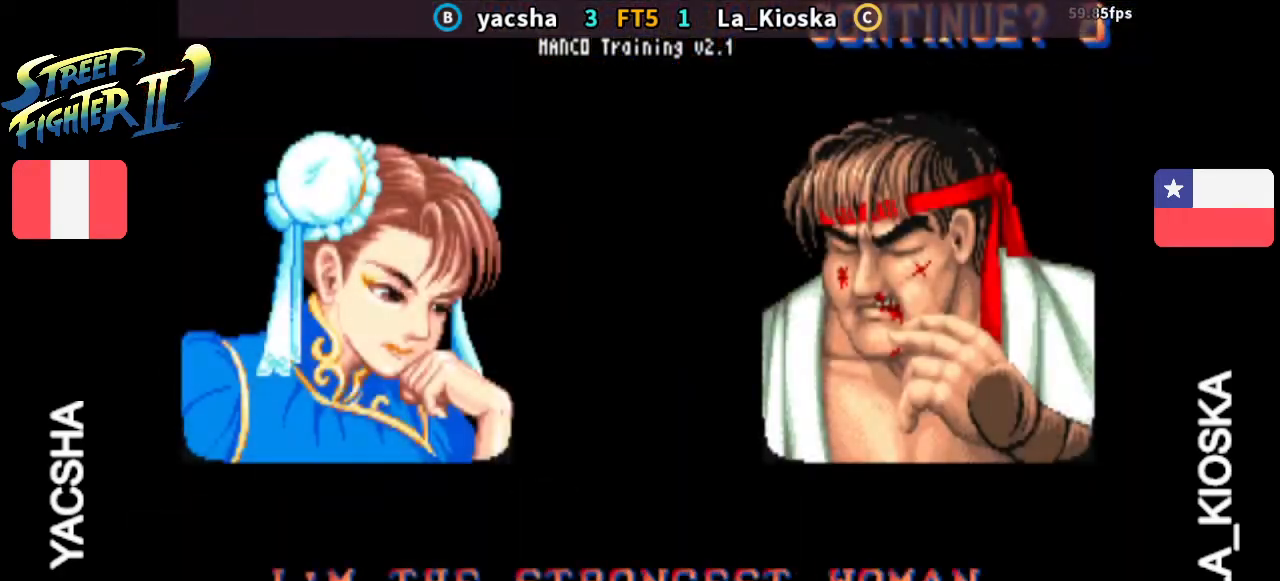
{"dt_ms": 500, "buttons": ["TRIANGLE", "R1"], "left_stick": "center", "events": [[233, "R2", "up"]]}
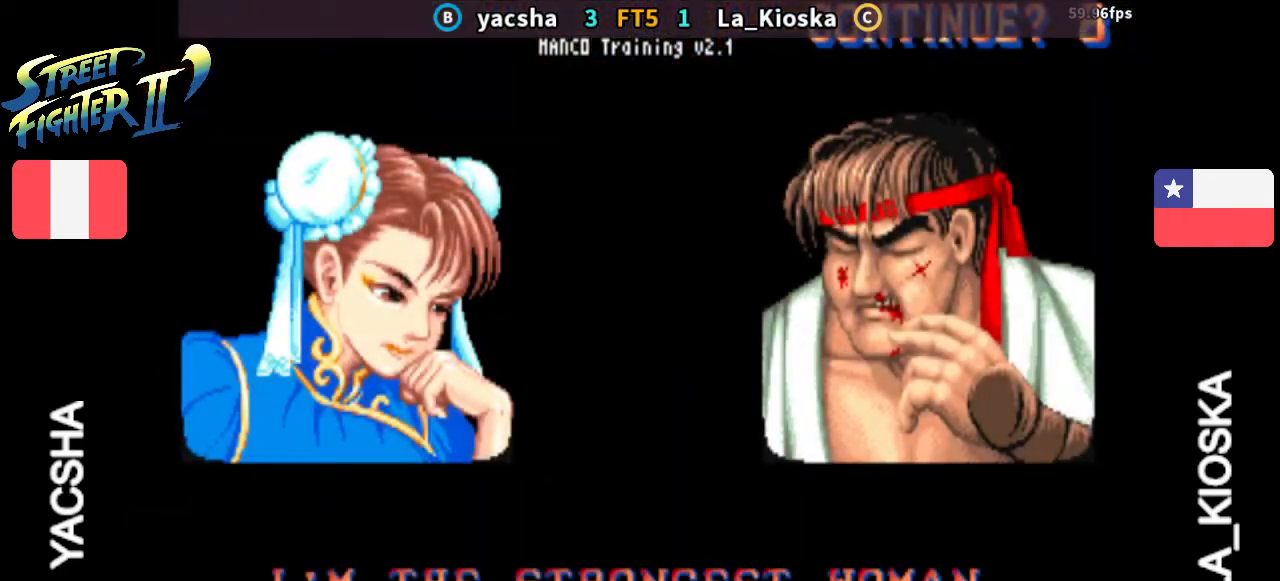
{"dt_ms": 500, "buttons": ["TRIANGLE", "R1"], "left_stick": "center"}
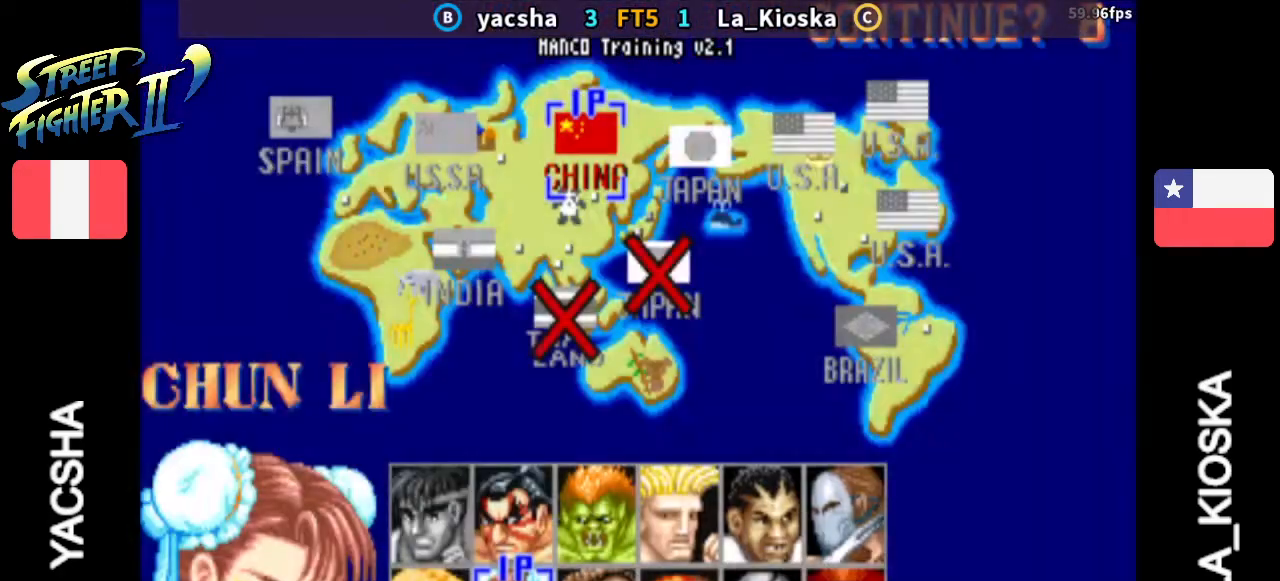
{"dt_ms": 500, "buttons": ["SQUARE", "TRIANGLE", "R1"], "left_stick": "center", "events": [[300, "R1", "up"], [300, "SQUARE", "down"], [400, "R1", "down"]]}
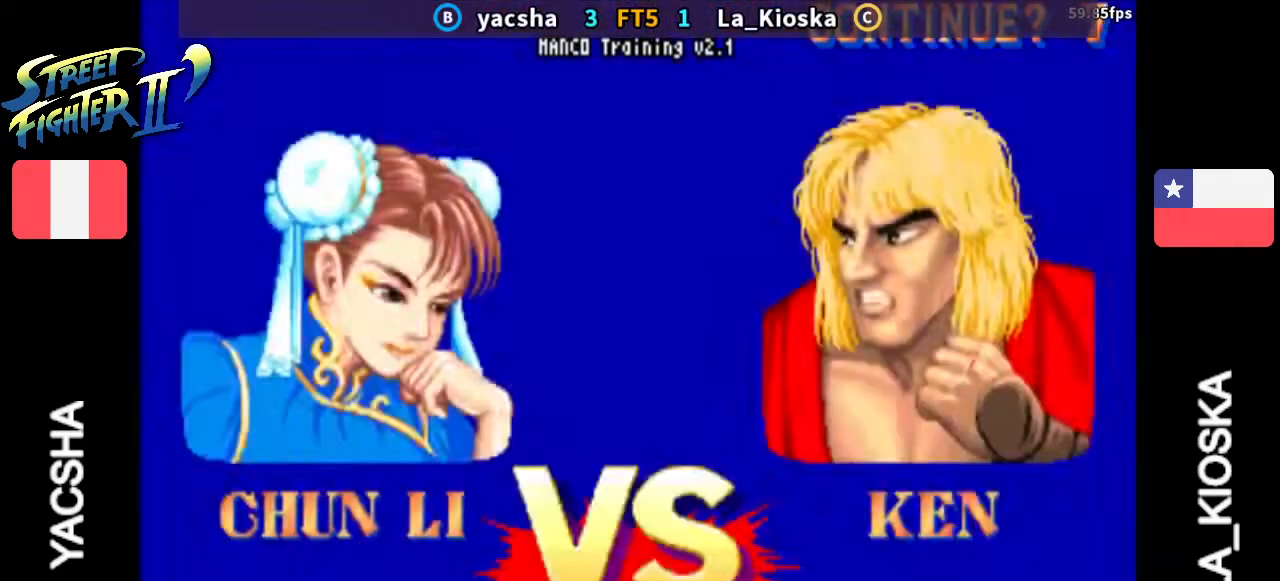
{"dt_ms": 500, "buttons": ["TRIANGLE", "R1"], "left_stick": "center", "events": [[200, "SQUARE", "up"]]}